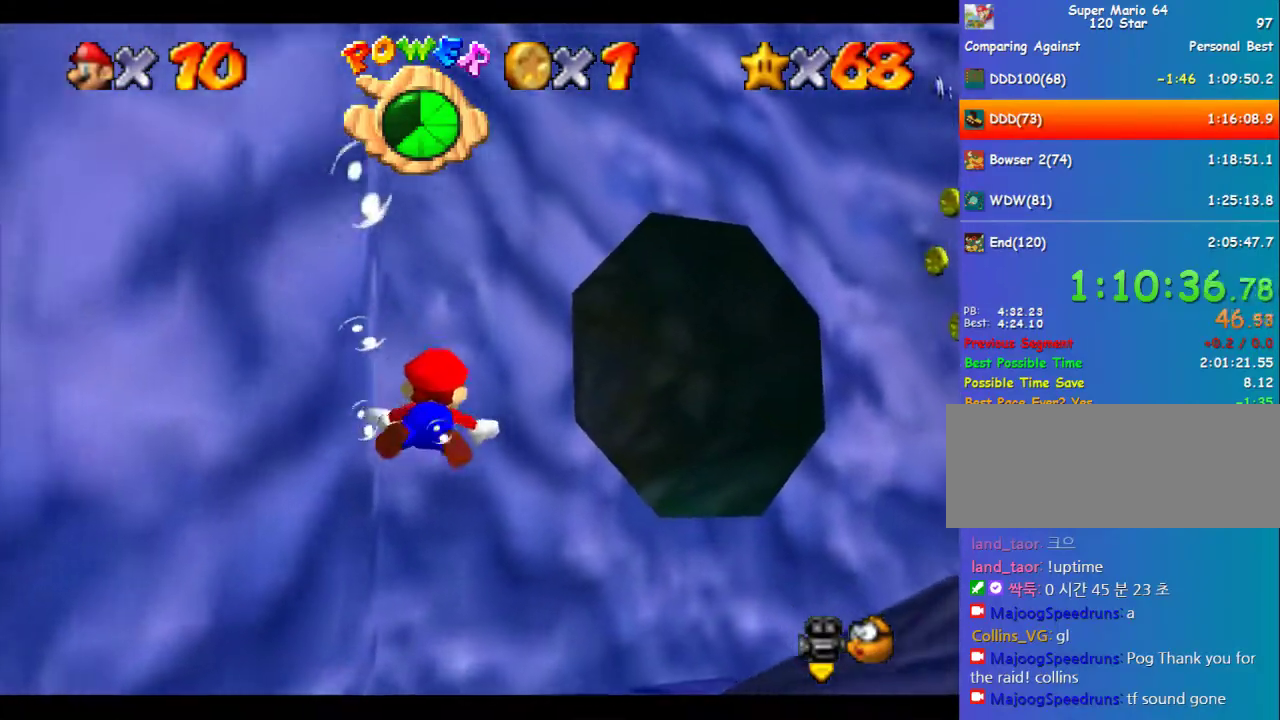
Gameplay with a controller (Nintendo layout); each line is a JSON object with the inputs held at the frame after it. "events" lists button and stick changes between this image and that frame as [ms after this image, input, new state], when the widget could be followed in between. Not read: L3 R3.
{"buttons": ["A"], "left_stick": "center", "events": [[337, "left_stick", "center"], [370, "A", "down"]]}
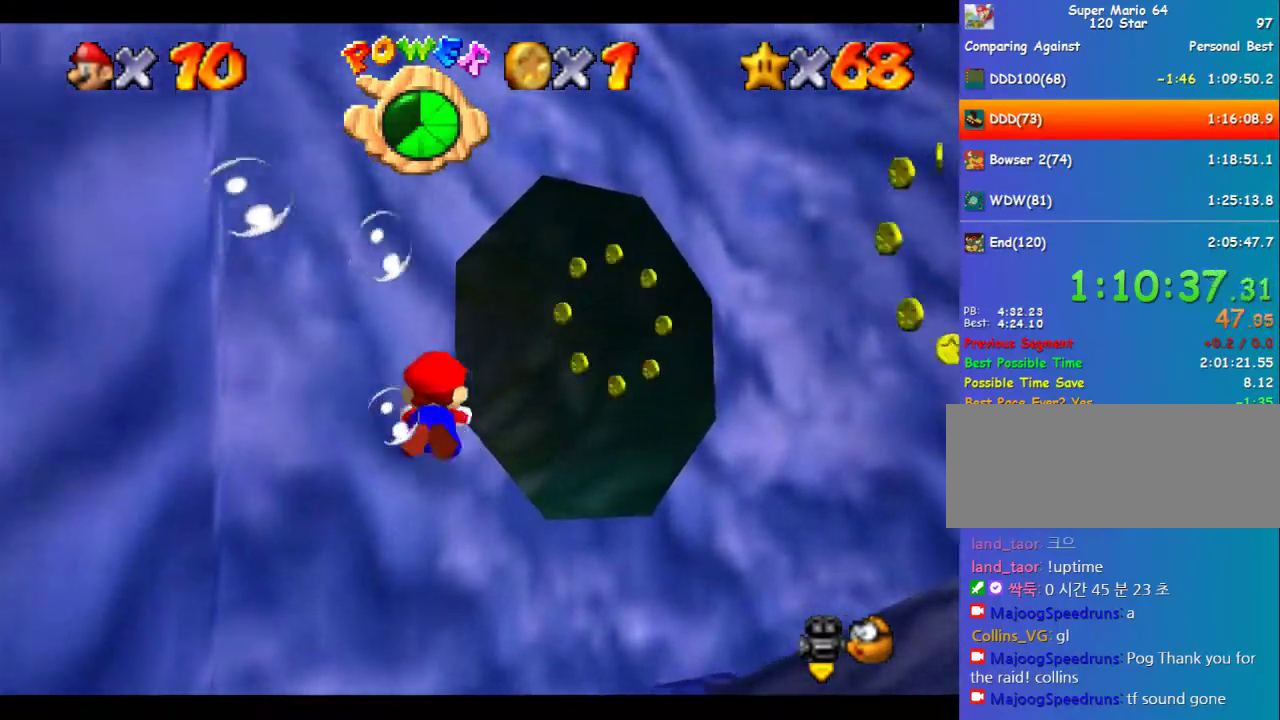
{"buttons": [], "left_stick": "center", "events": [[67, "left_stick", "right"], [202, "A", "up"], [270, "left_stick", "center"]]}
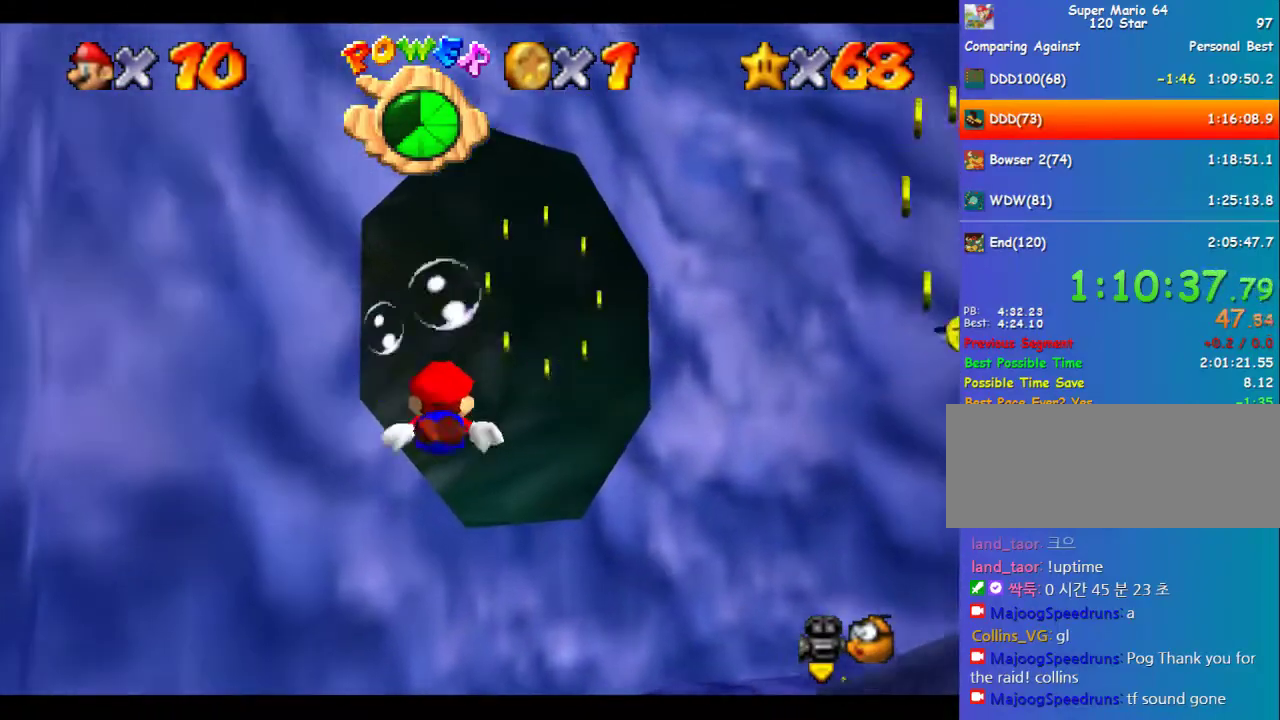
{"buttons": [], "left_stick": "up-right", "events": [[68, "A", "down"], [169, "left_stick", "down-right"], [405, "A", "up"], [405, "left_stick", "center"], [506, "left_stick", "up-right"]]}
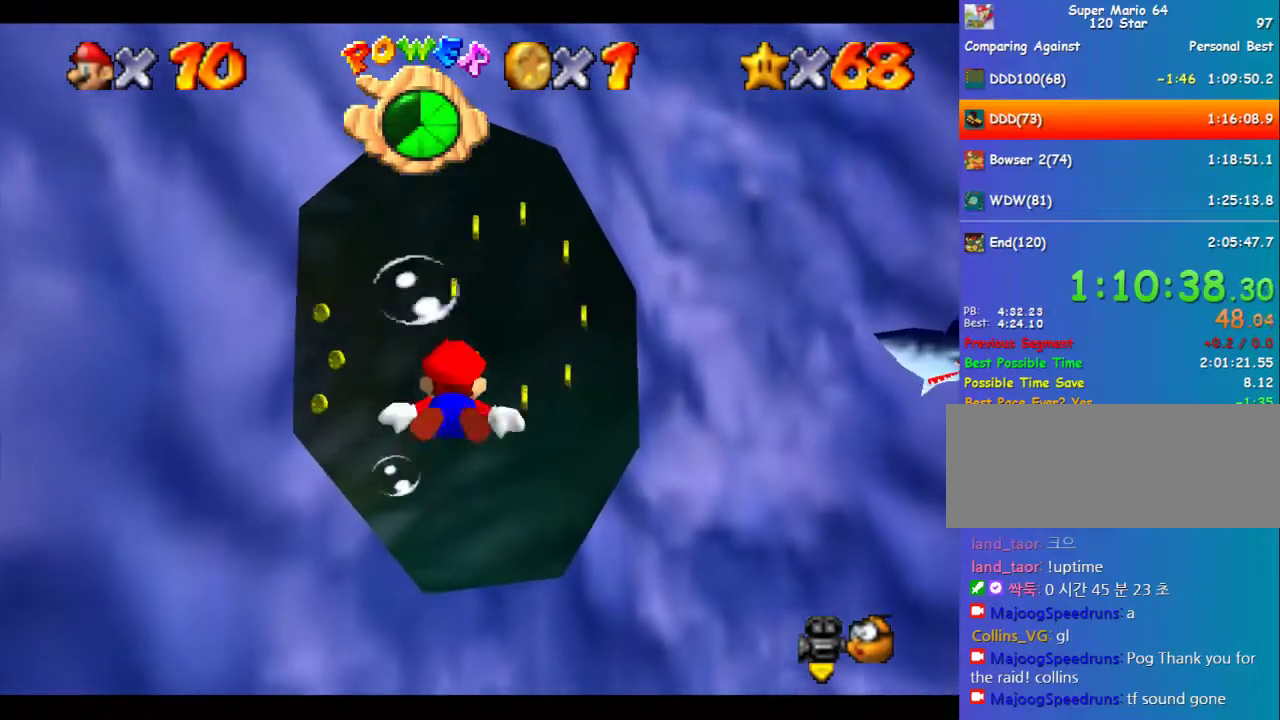
{"buttons": ["A"], "left_stick": "right", "events": [[134, "left_stick", "right"], [269, "A", "down"]]}
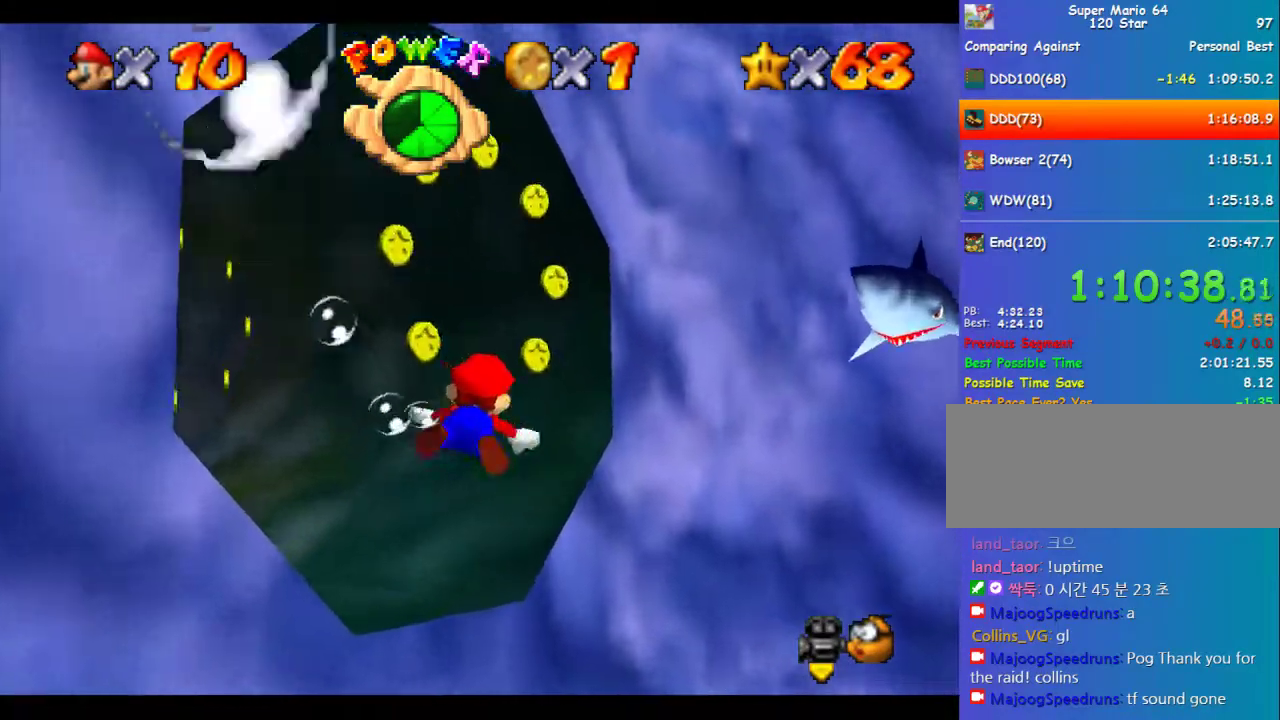
{"buttons": ["C_LEFT"], "left_stick": "right", "events": [[34, "A", "up"], [135, "C_LEFT", "down"]]}
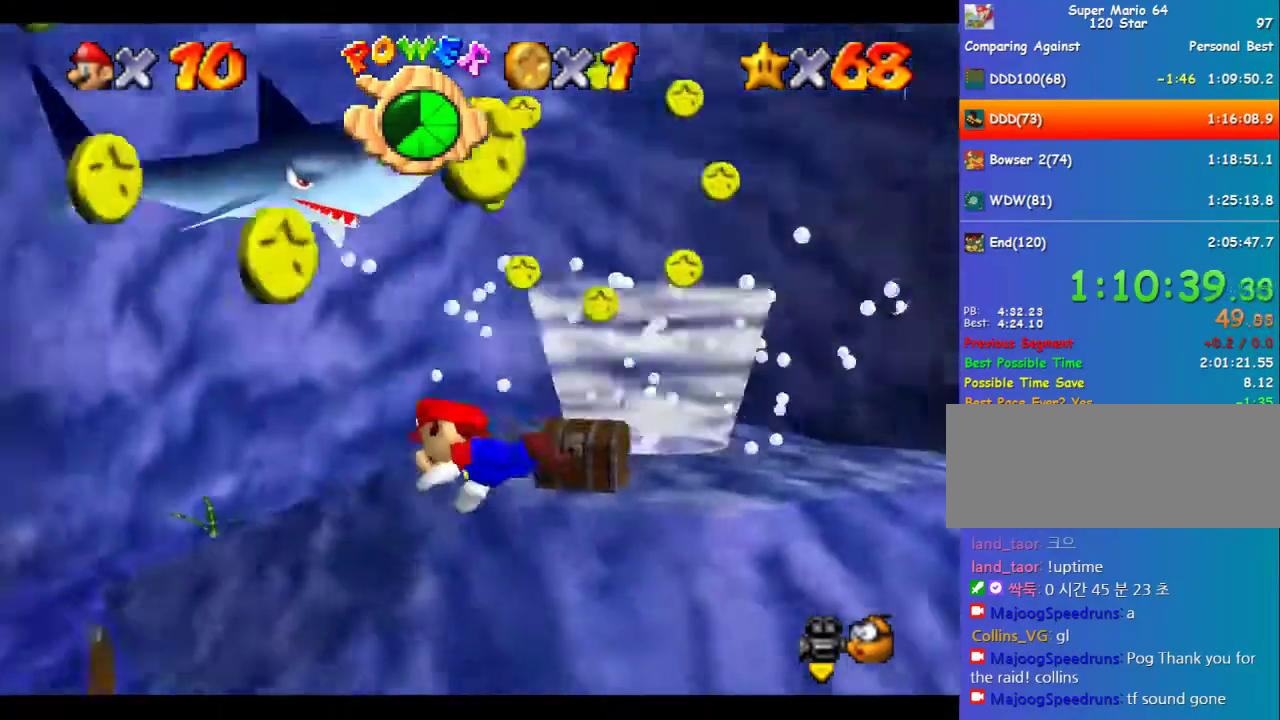
{"buttons": ["A"], "left_stick": "right", "events": [[404, "C_LEFT", "up"], [505, "A", "down"]]}
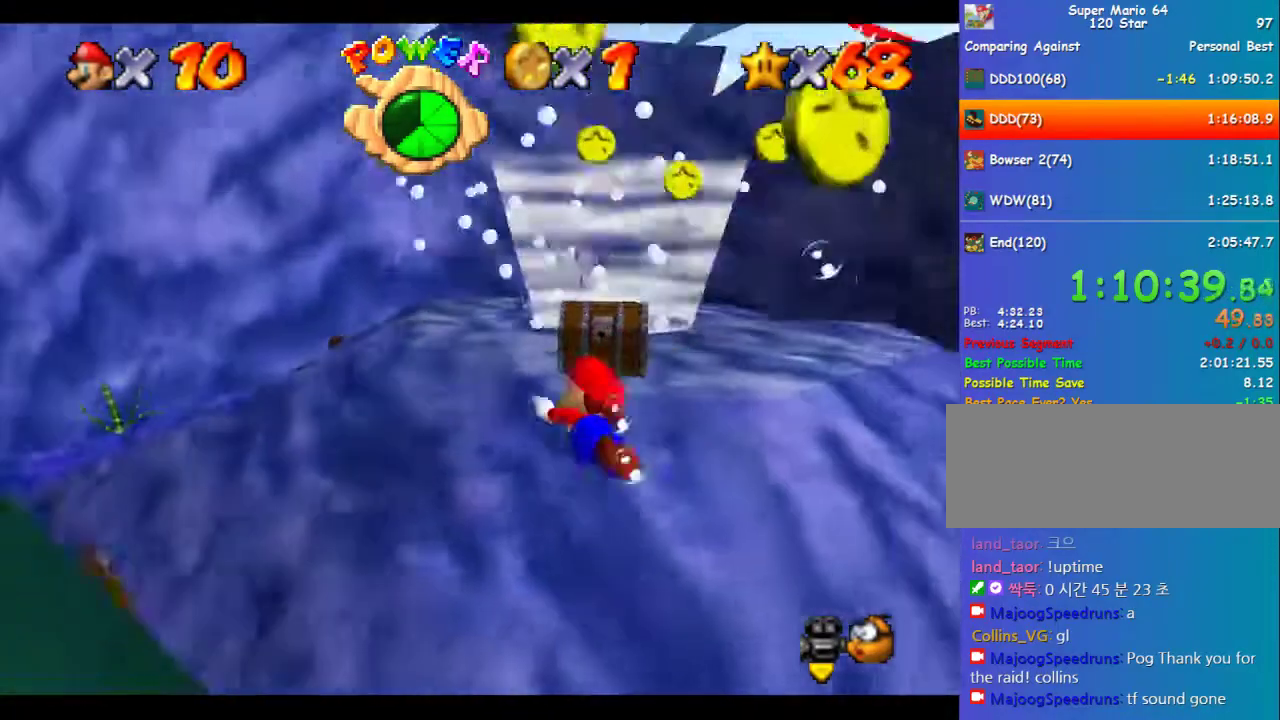
{"buttons": [], "left_stick": "center", "events": [[34, "left_stick", "center"], [236, "left_stick", "right"], [337, "A", "up"], [438, "left_stick", "center"]]}
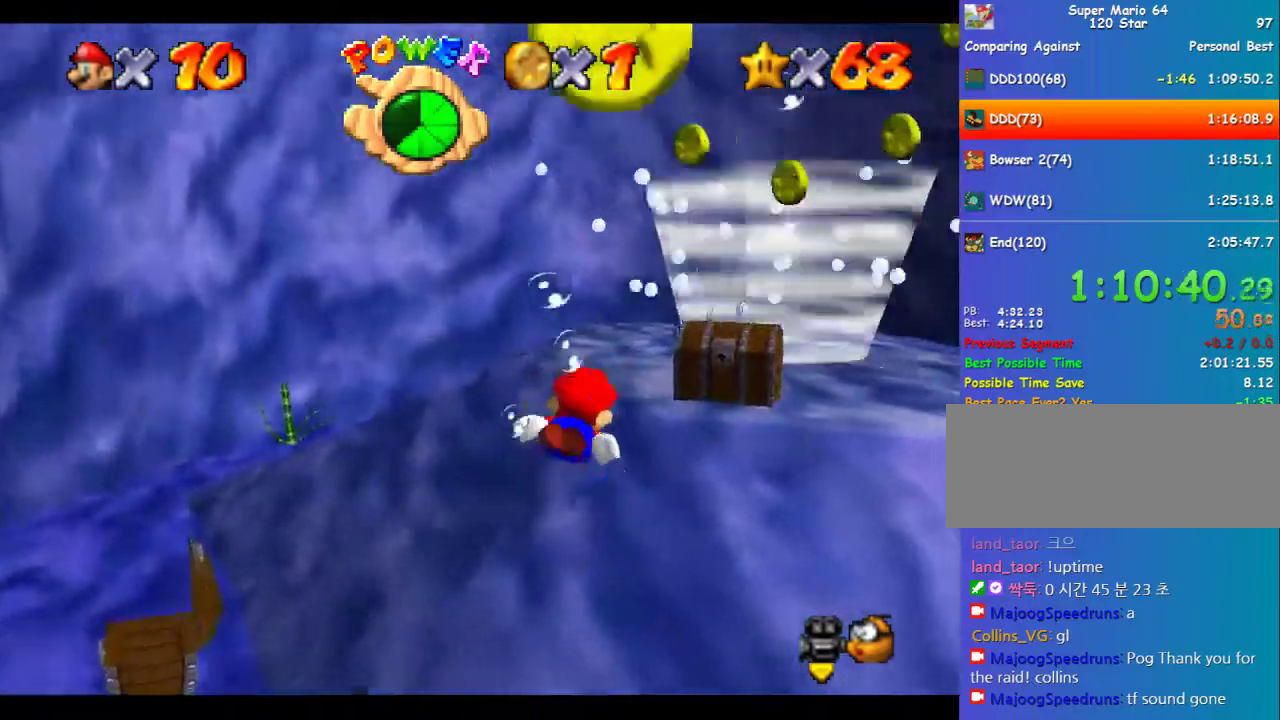
{"buttons": [], "left_stick": "center", "events": [[101, "A", "down"], [438, "A", "up"]]}
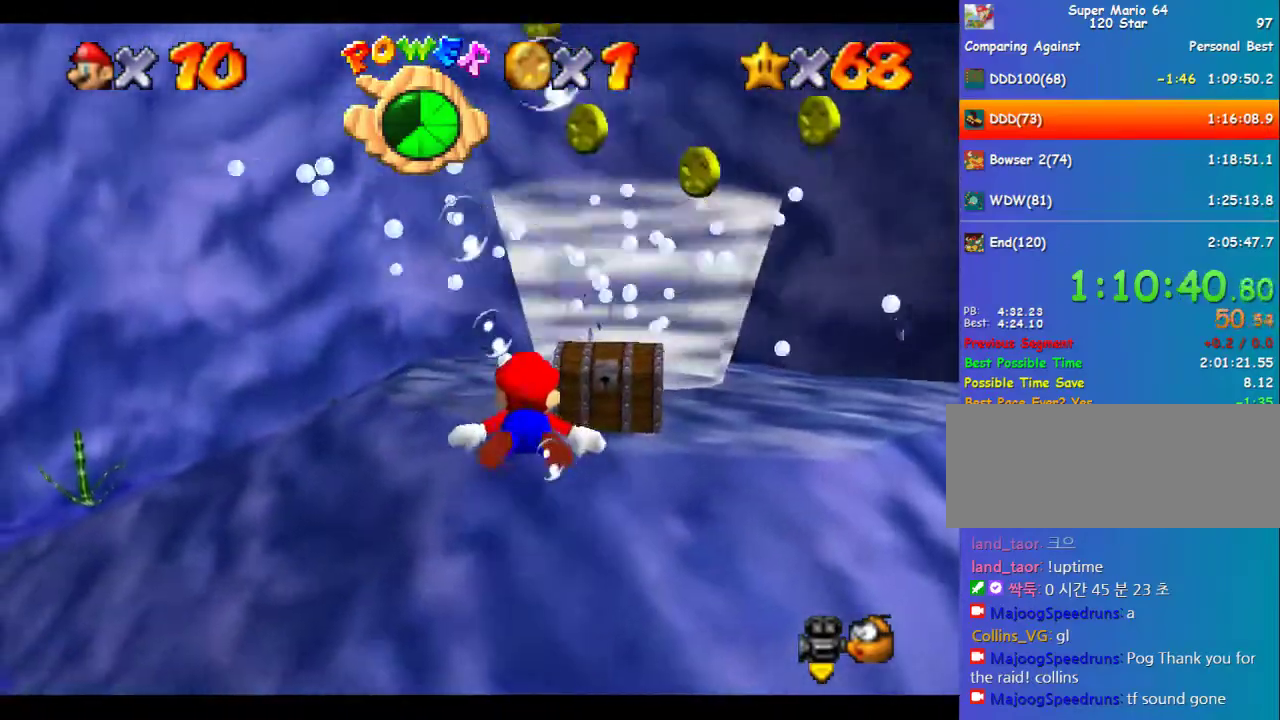
{"buttons": ["A"], "left_stick": "up-right", "events": [[135, "left_stick", "up-right"], [304, "A", "down"], [337, "left_stick", "right"], [472, "left_stick", "up-right"]]}
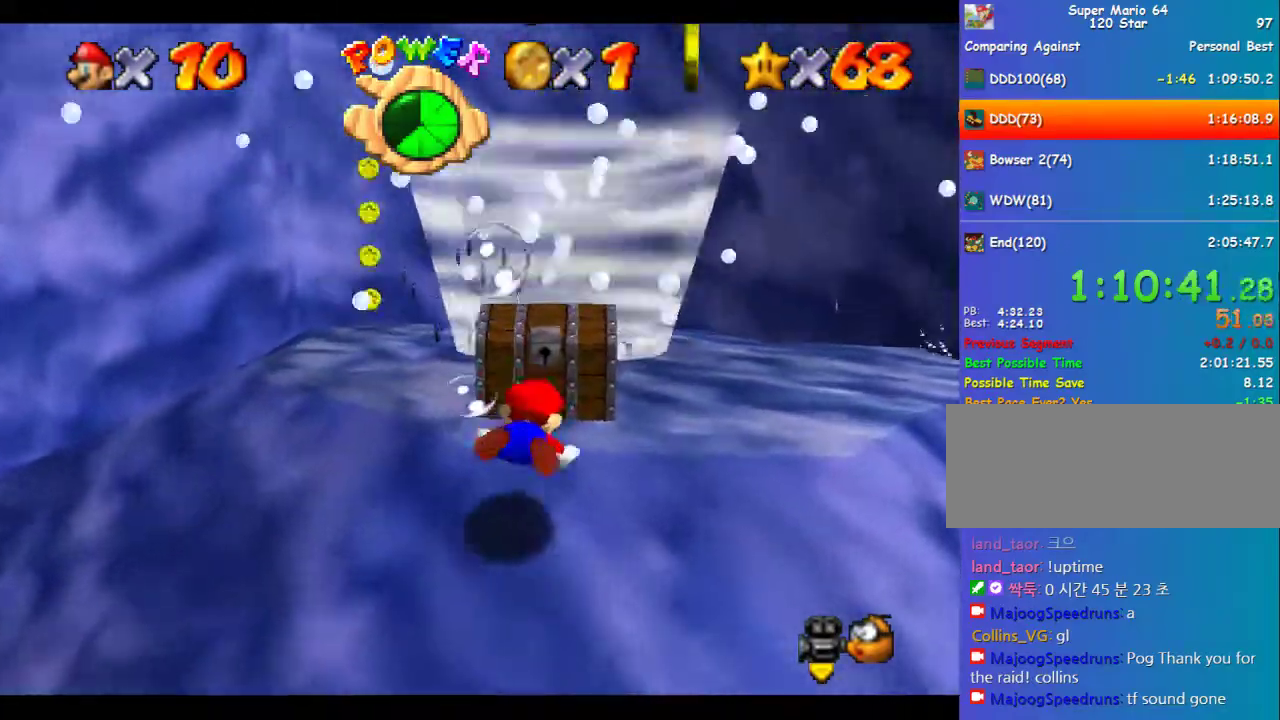
{"buttons": ["A"], "left_stick": "right", "events": [[269, "A", "up"], [404, "left_stick", "right"], [438, "A", "down"]]}
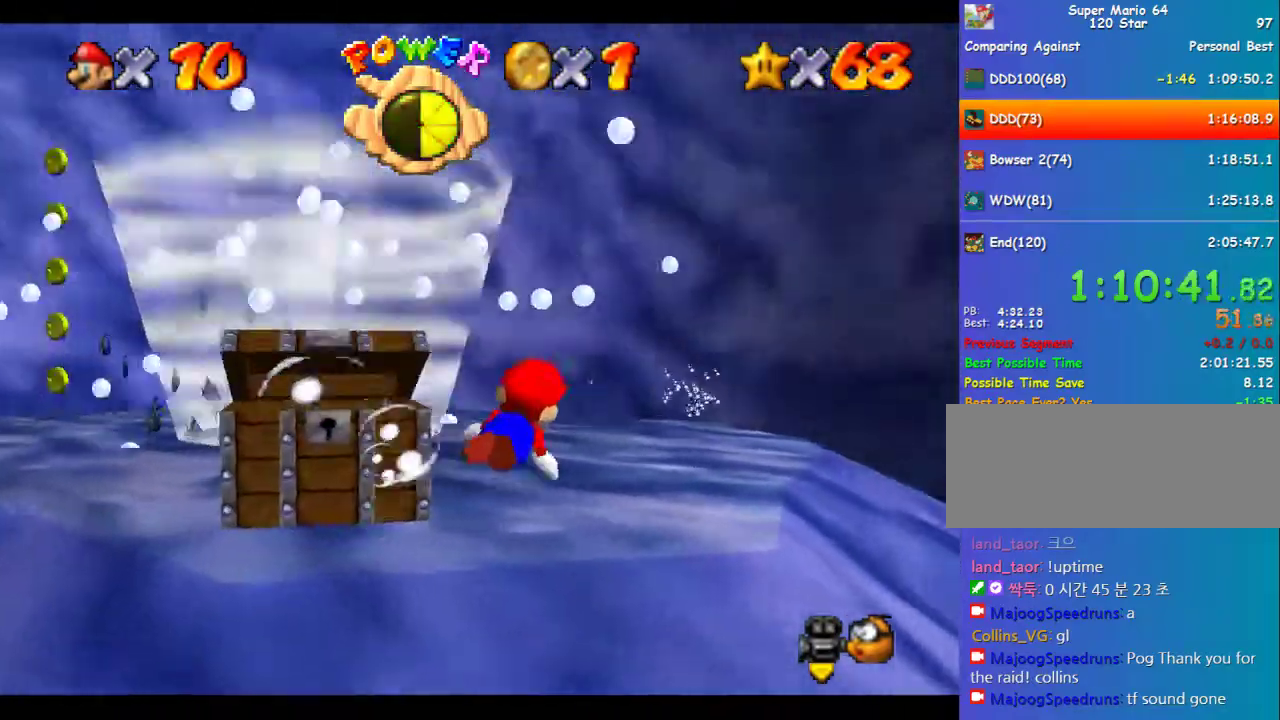
{"buttons": [], "left_stick": "down-right", "events": [[303, "A", "up"], [337, "left_stick", "down-right"]]}
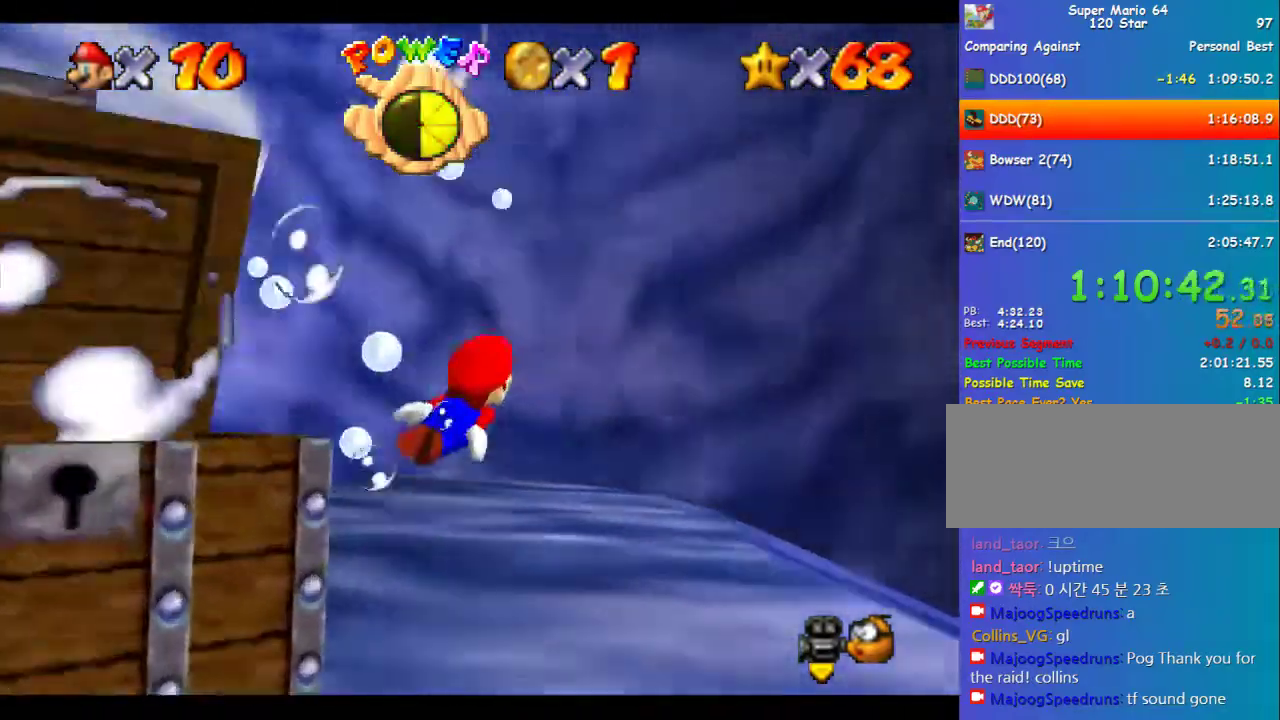
{"buttons": [], "left_stick": "down-right", "events": [[135, "A", "down"], [303, "left_stick", "right"], [438, "left_stick", "down-right"], [472, "A", "up"]]}
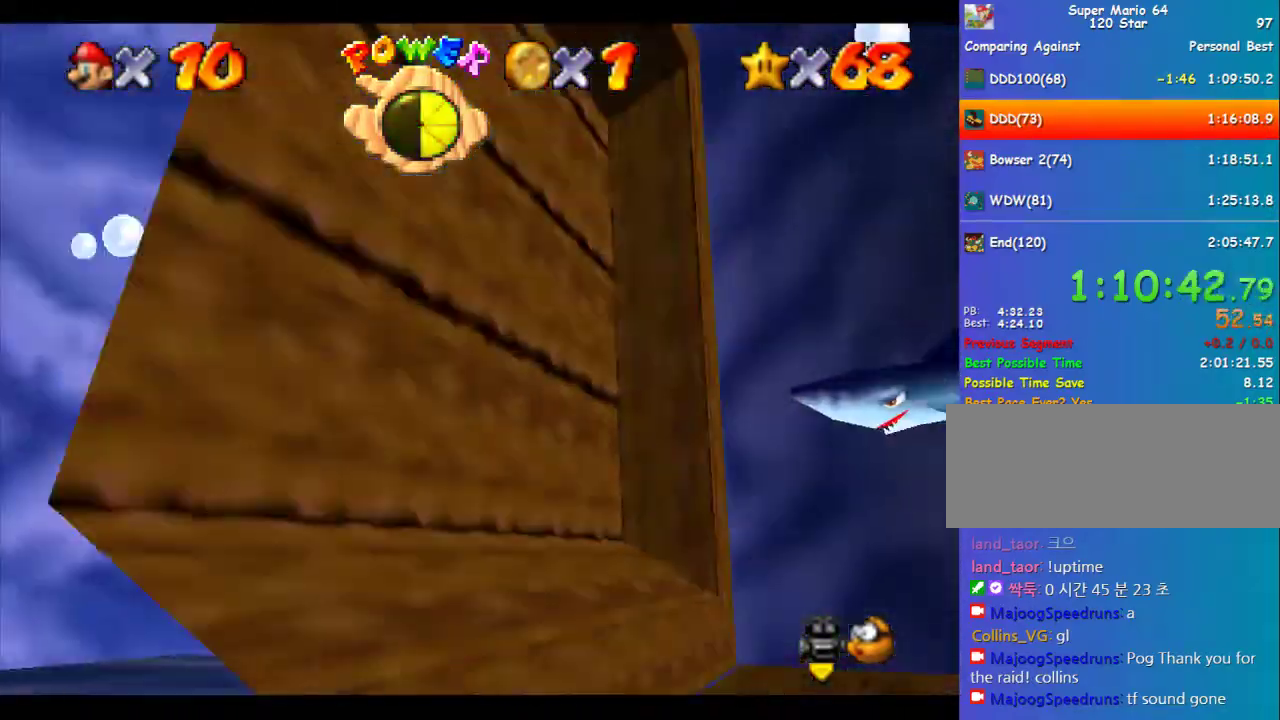
{"buttons": ["A"], "left_stick": "down-left", "events": [[33, "left_stick", "center"], [235, "A", "down"], [471, "left_stick", "down-left"]]}
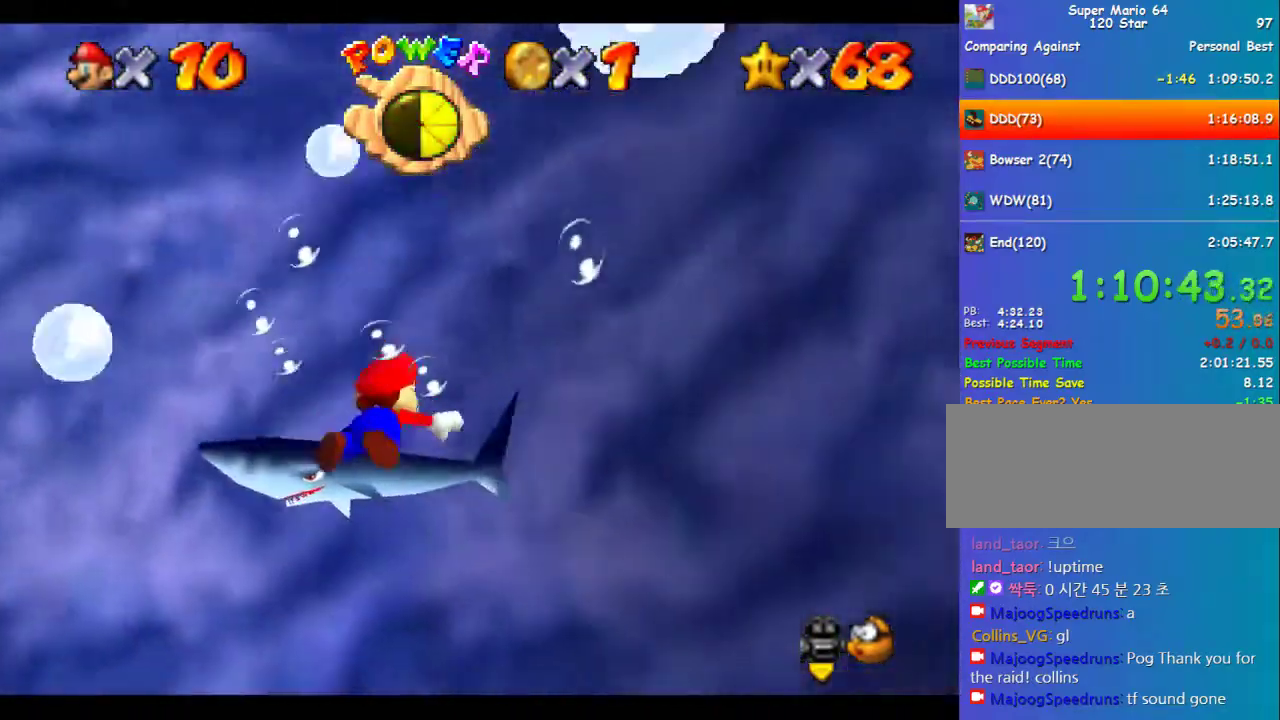
{"buttons": [], "left_stick": "center", "events": [[34, "A", "up"], [337, "left_stick", "down"], [505, "left_stick", "center"]]}
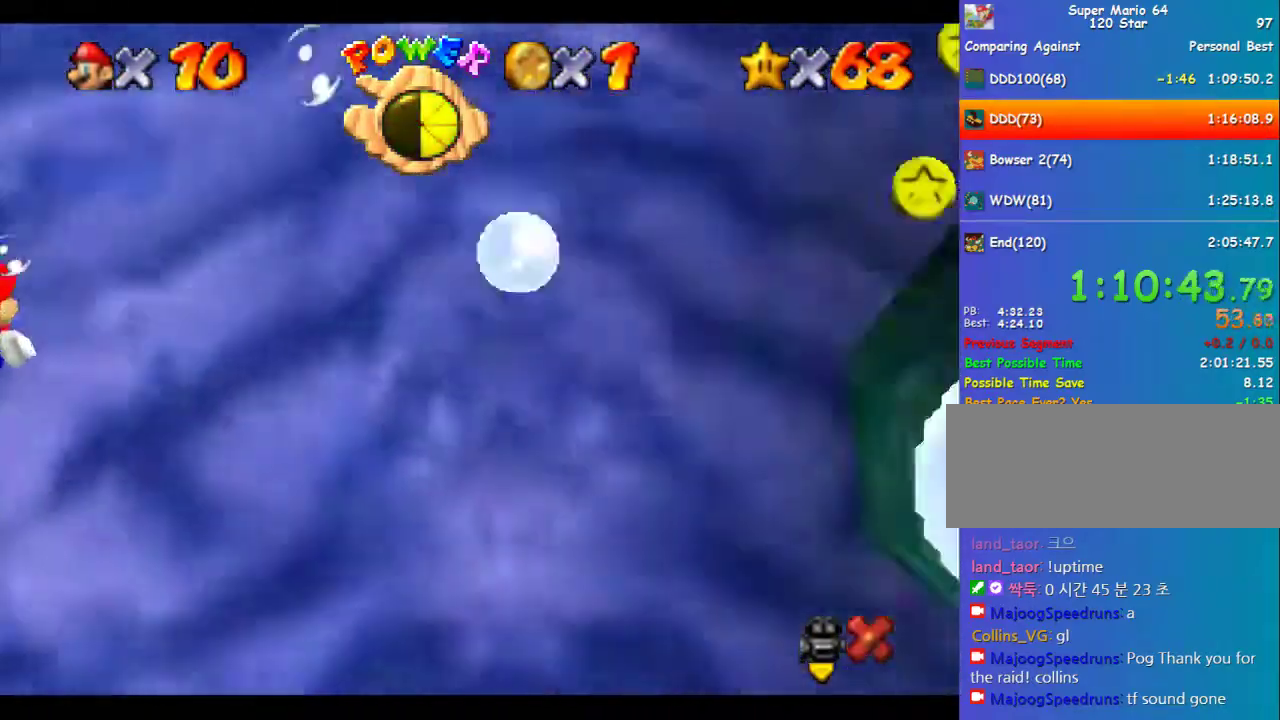
{"buttons": [], "left_stick": "center", "events": []}
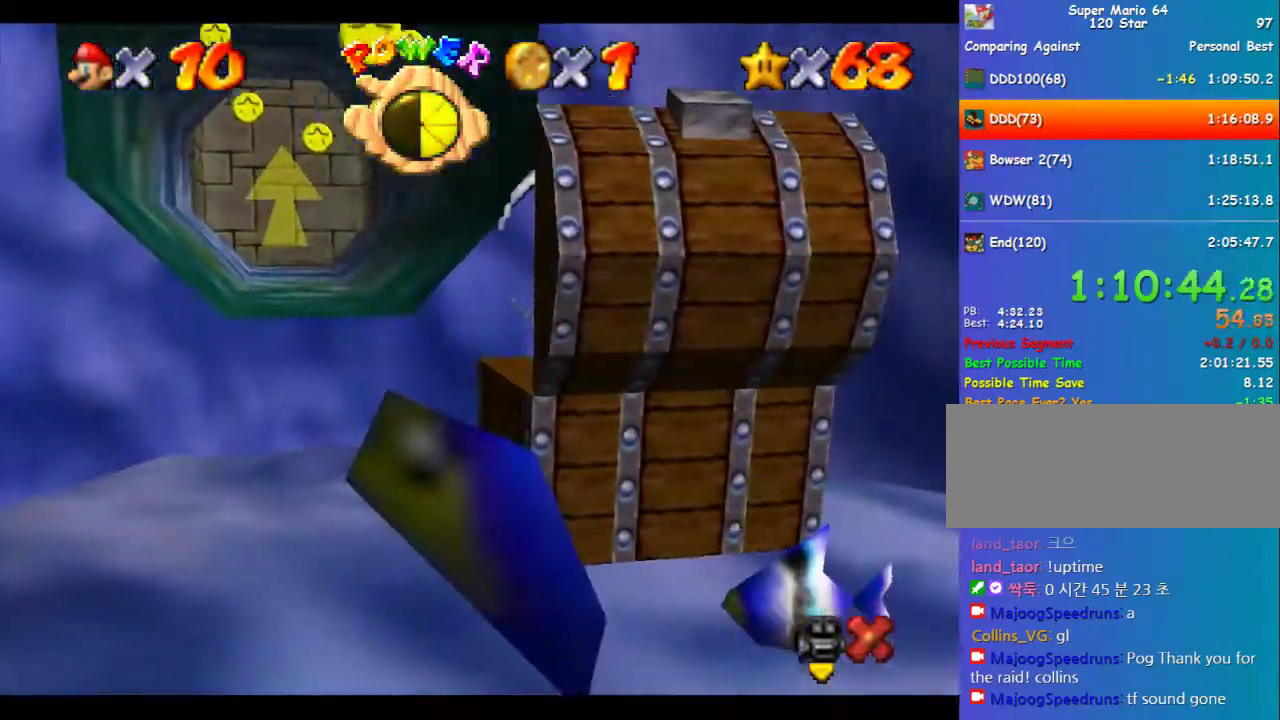
{"buttons": [], "left_stick": "center", "events": []}
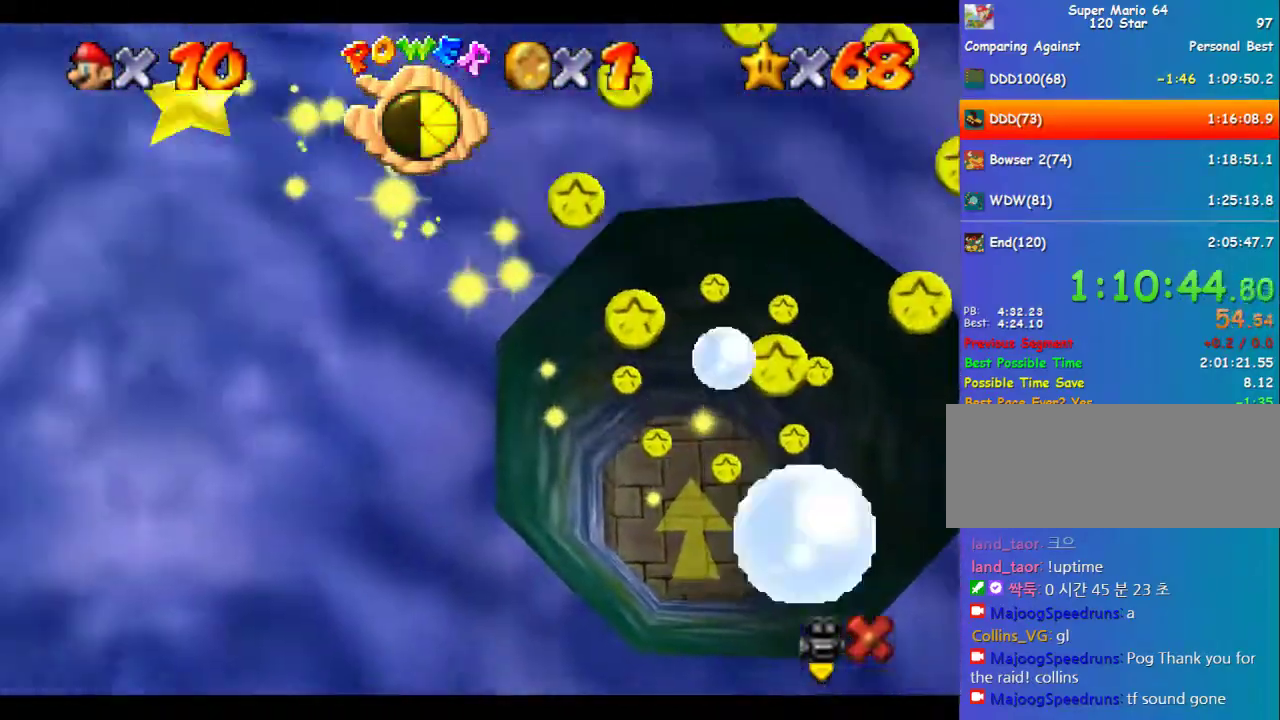
{"buttons": [], "left_stick": "center", "events": []}
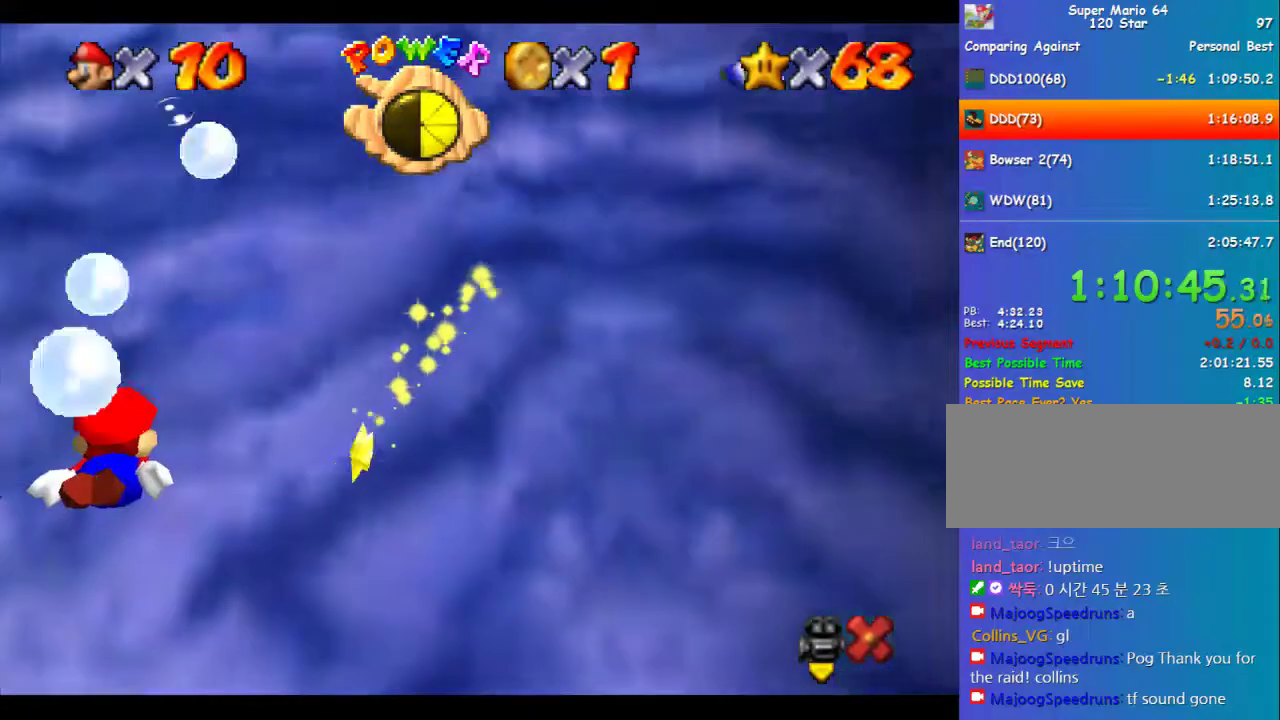
{"buttons": [], "left_stick": "center", "events": []}
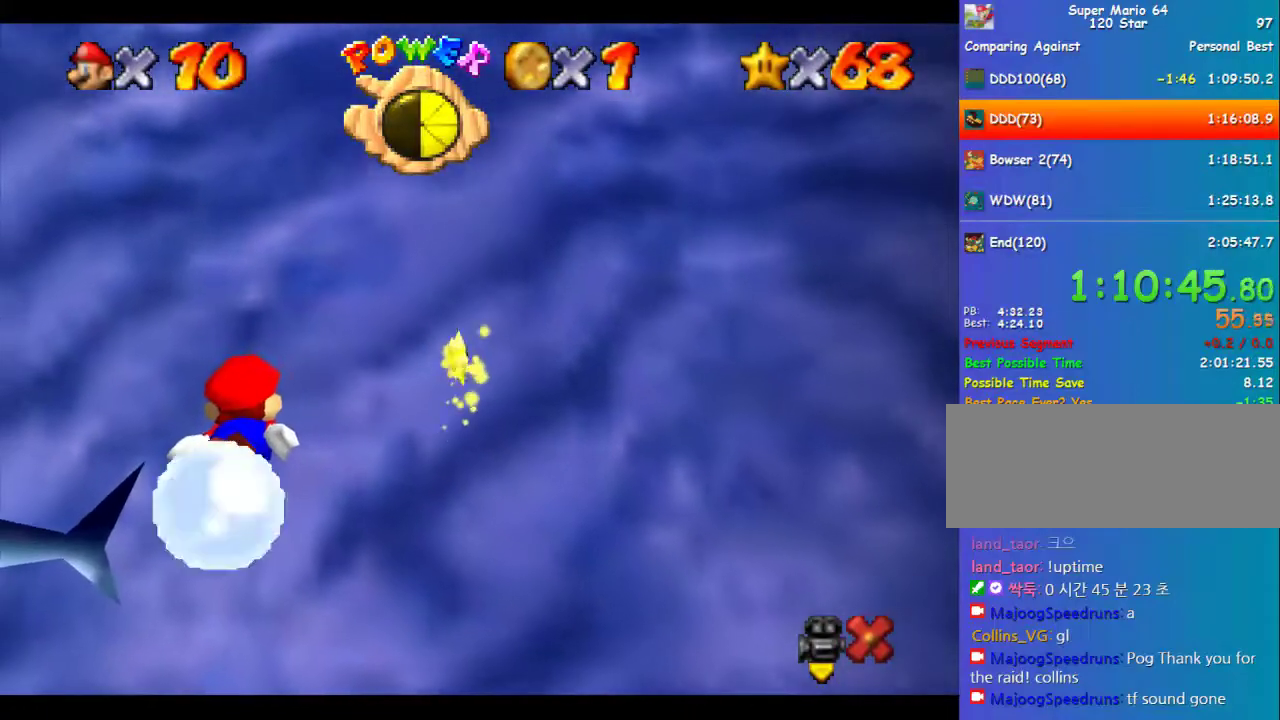
{"buttons": [], "left_stick": "center", "events": []}
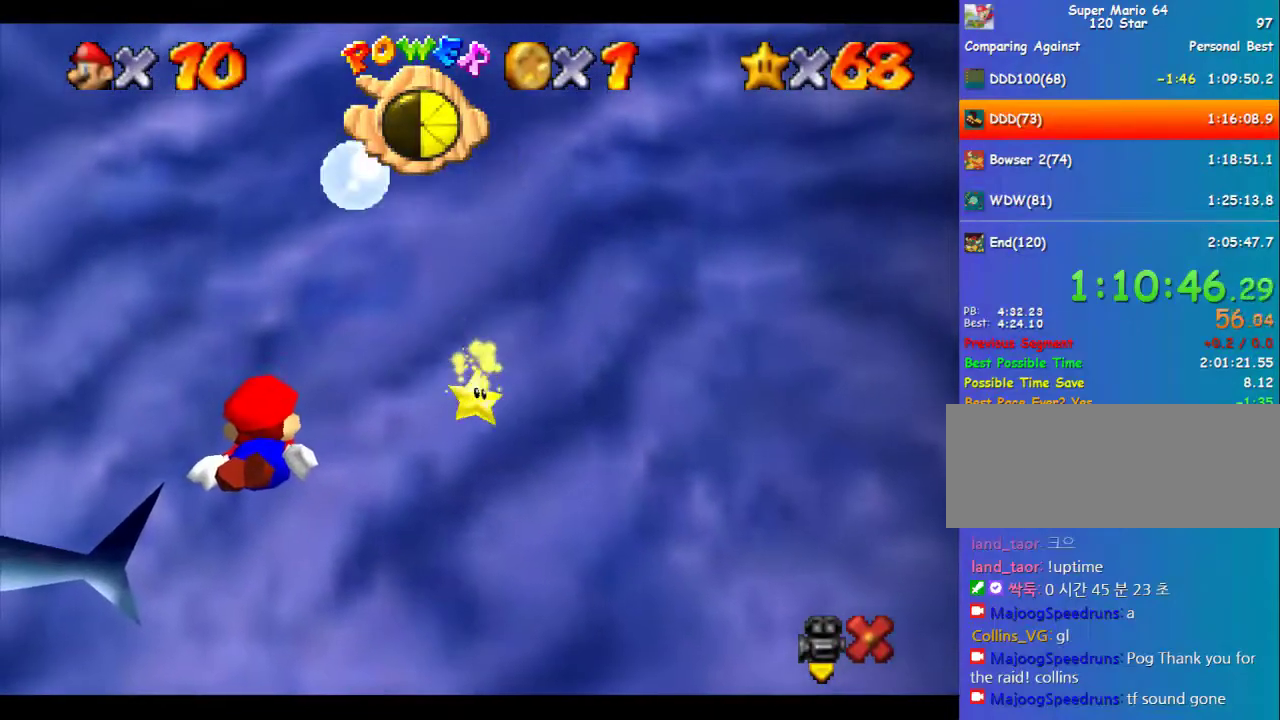
{"buttons": [], "left_stick": "down-right", "events": [[472, "left_stick", "down-right"]]}
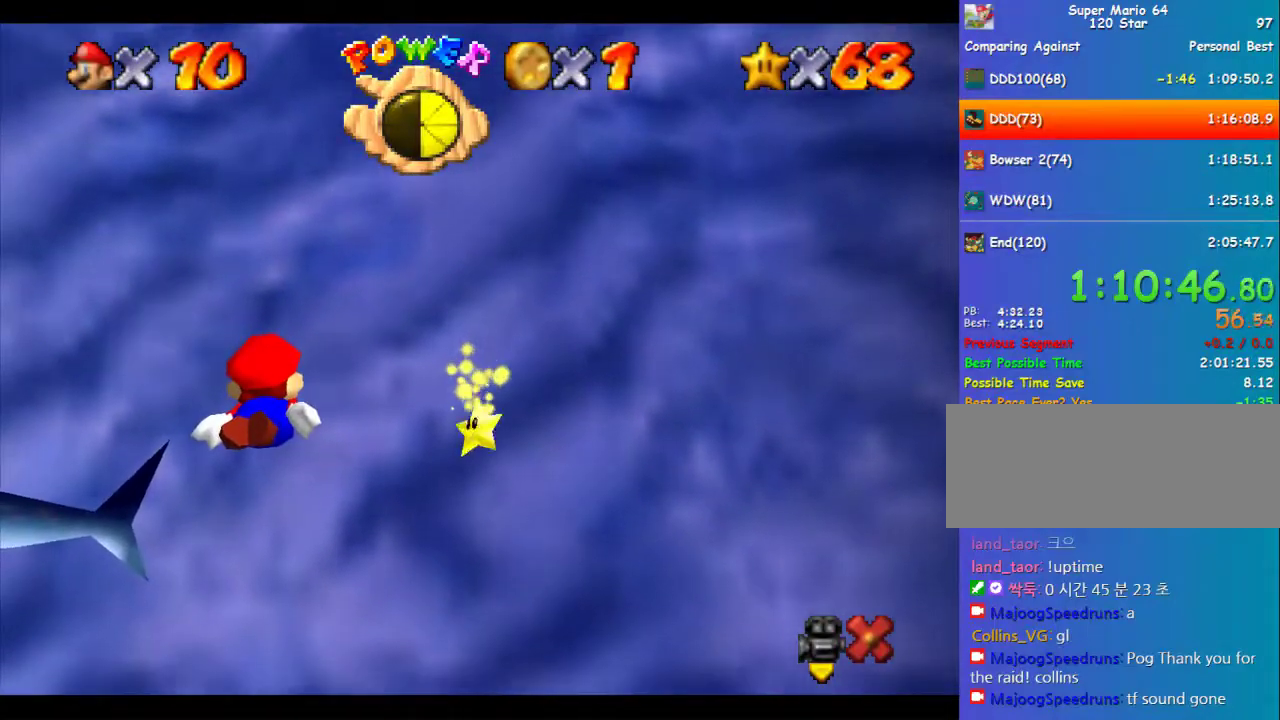
{"buttons": [], "left_stick": "down-right", "events": []}
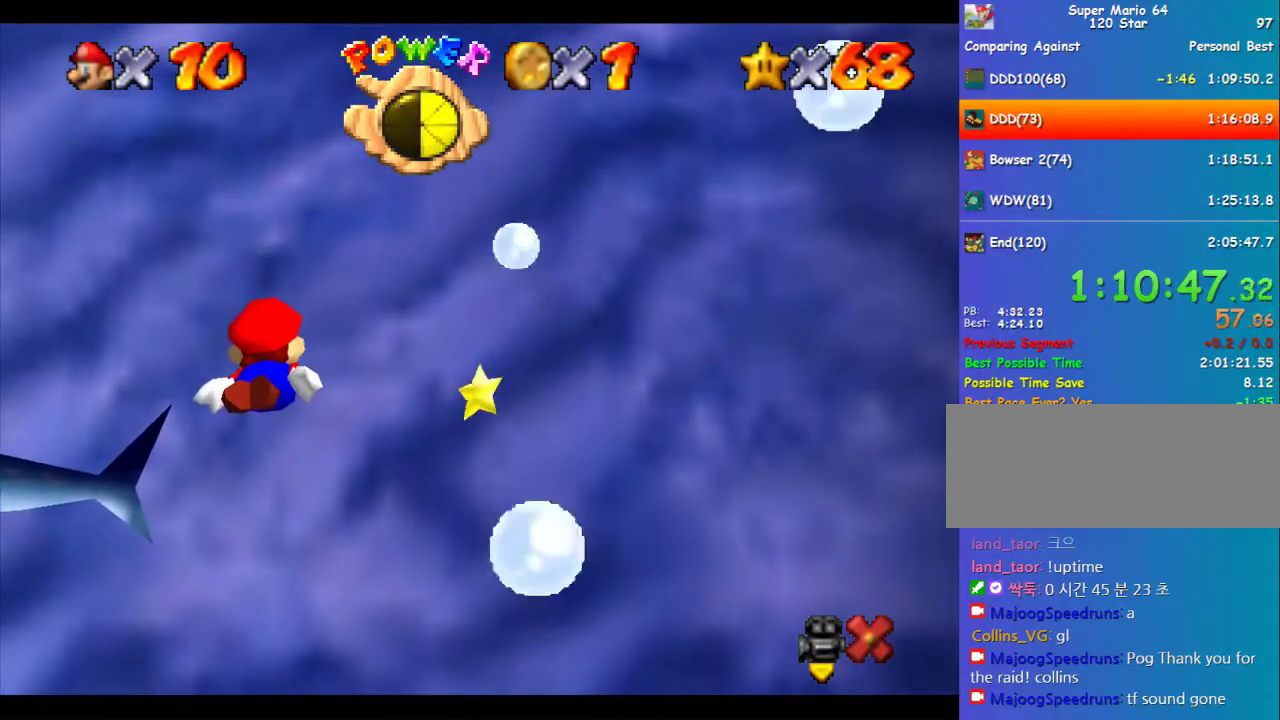
{"buttons": ["A"], "left_stick": "down-right", "events": [[269, "A", "down"]]}
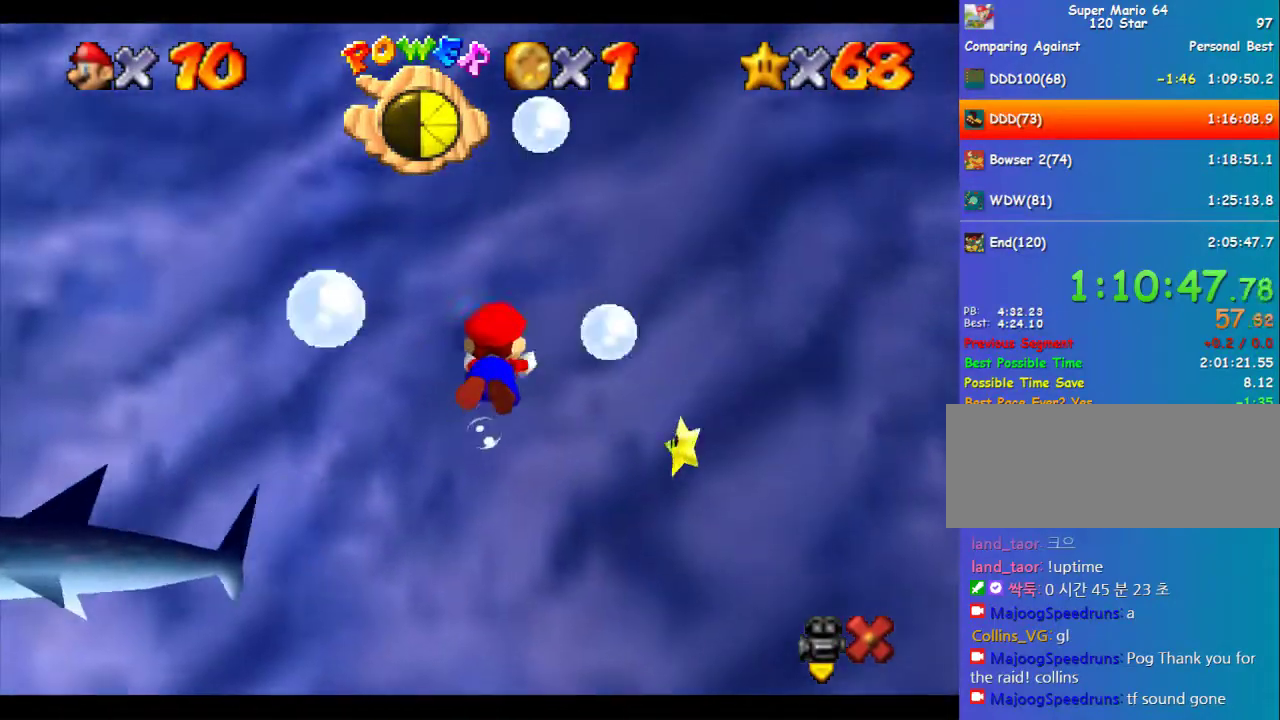
{"buttons": [], "left_stick": "right", "events": [[34, "left_stick", "right"], [135, "A", "up"], [135, "left_stick", "center"], [337, "left_stick", "right"]]}